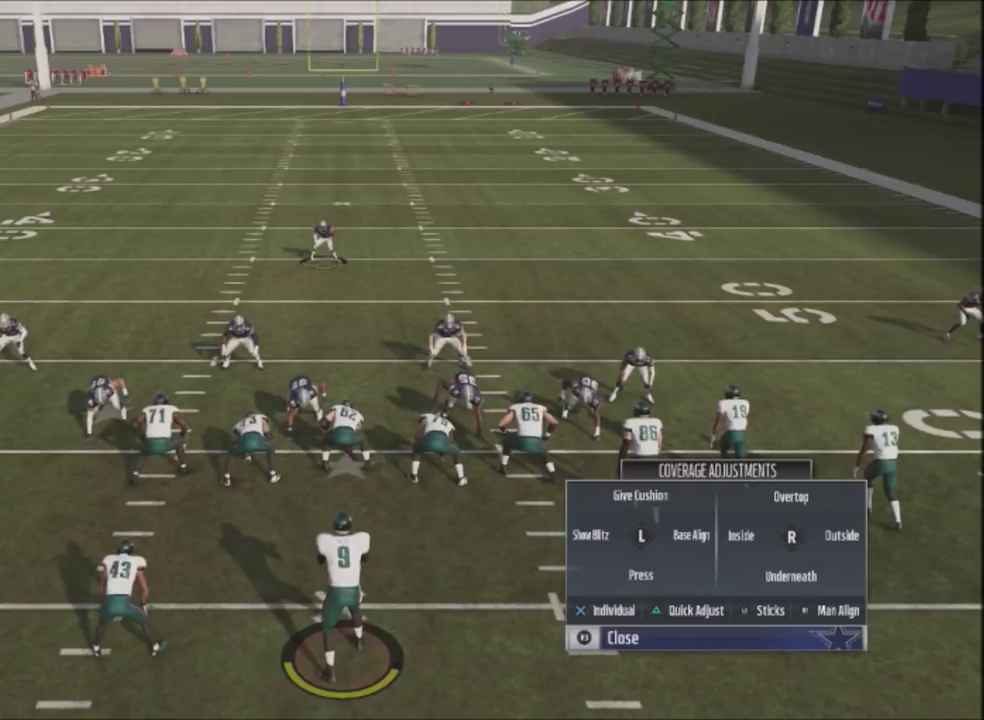
Gameplay with a controller (PlayStation layout); each line is a JSON object with the inputs held at the frame after it (dt_ms = milliseconds from this image to that frame). "events" lists button and stick changes between this image and that frame as [ms after this image, input, new state], when the widget could be followed in between. Not read: R1.
{"dt_ms": 700, "buttons": ["R2"], "left_stick": "center", "right_stick": "center", "events": [[166, "R2", "down"], [266, "right_stick", "up"], [700, "right_stick", "center"]]}
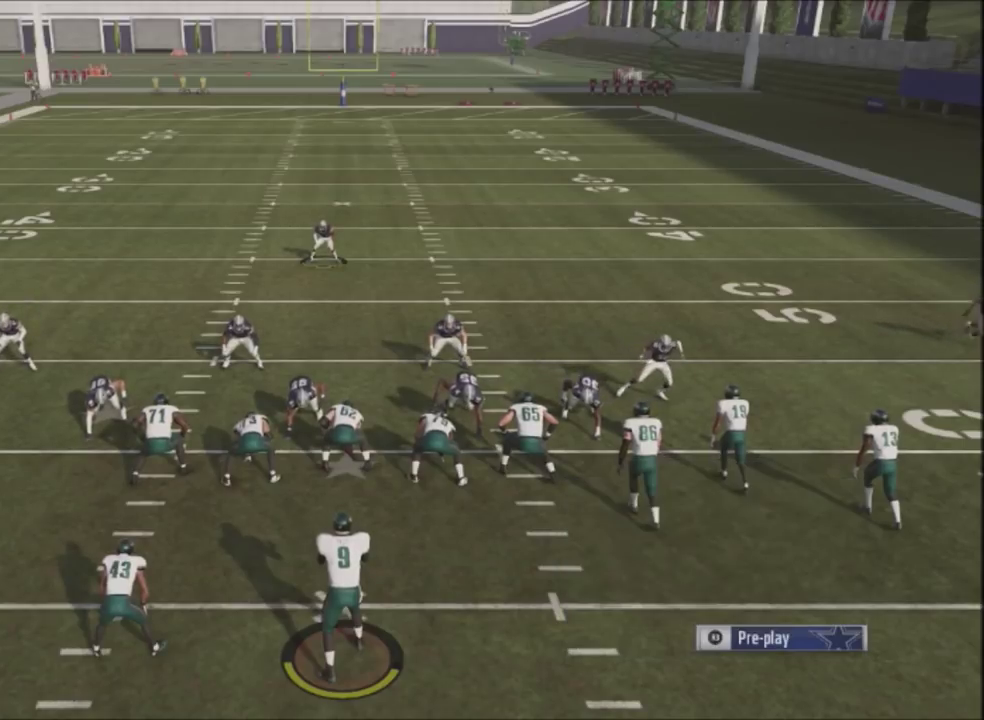
{"dt_ms": 301, "buttons": ["R2"], "left_stick": "center", "right_stick": "center", "events": []}
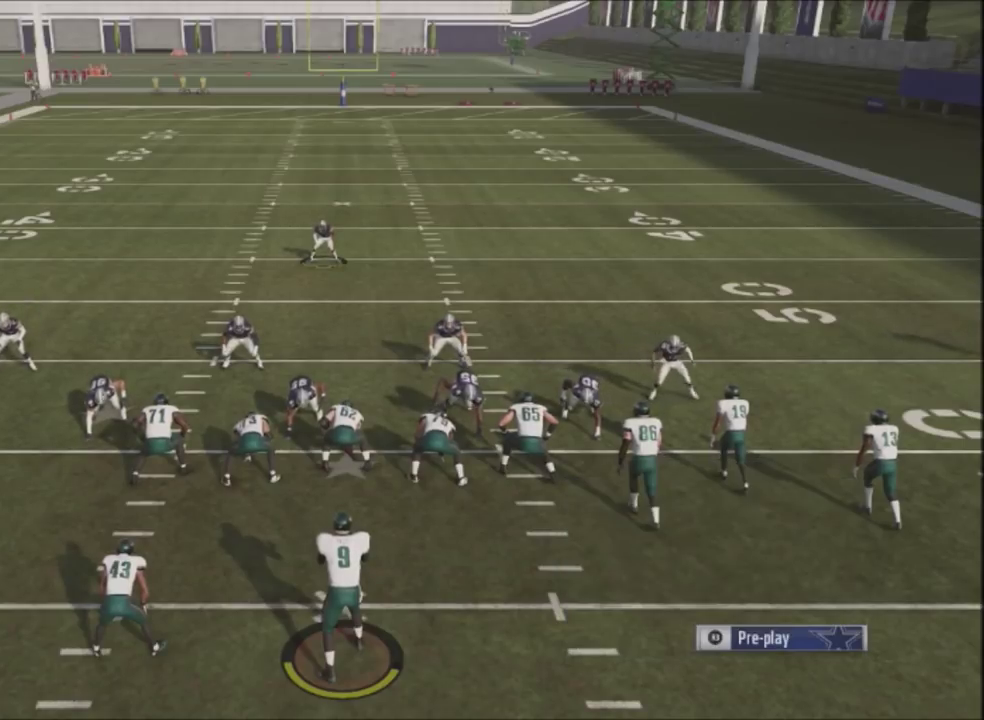
{"dt_ms": 500, "buttons": ["R2"], "left_stick": "center", "right_stick": "up", "events": [[500, "right_stick", "up"]]}
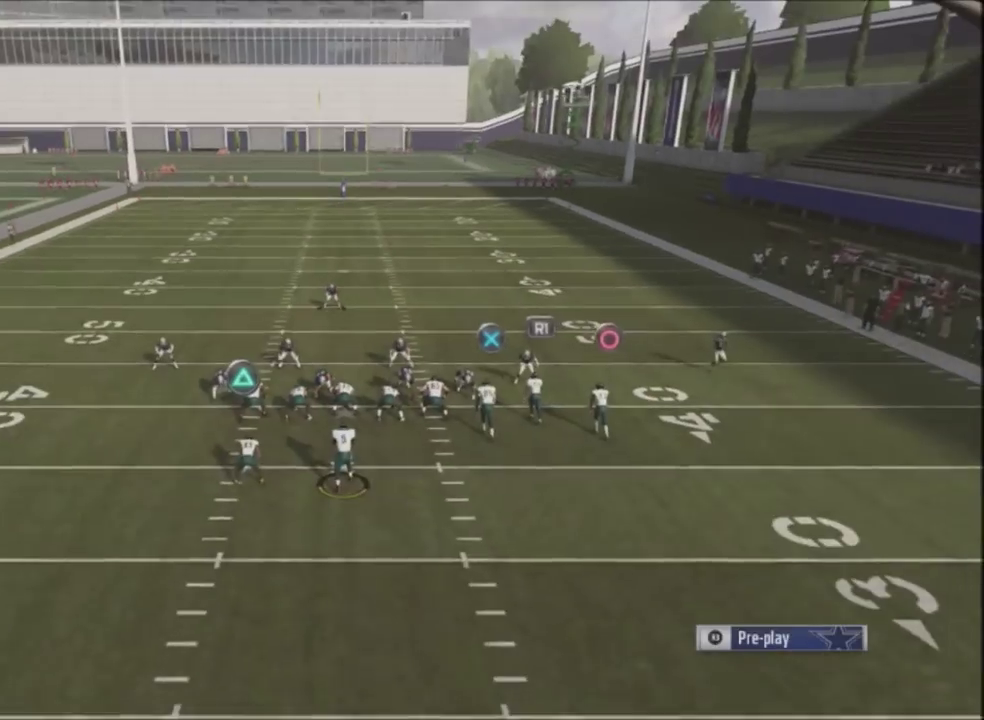
{"dt_ms": 501, "buttons": ["R2"], "left_stick": "center", "right_stick": "up", "events": []}
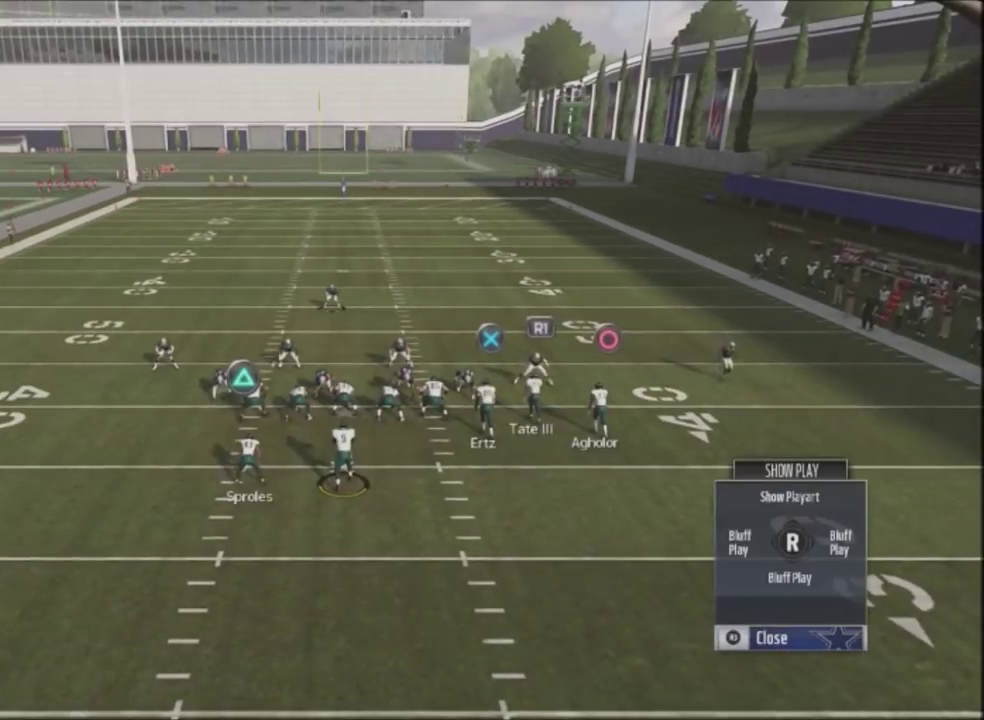
{"dt_ms": 500, "buttons": ["R2"], "left_stick": "center", "right_stick": "up", "events": []}
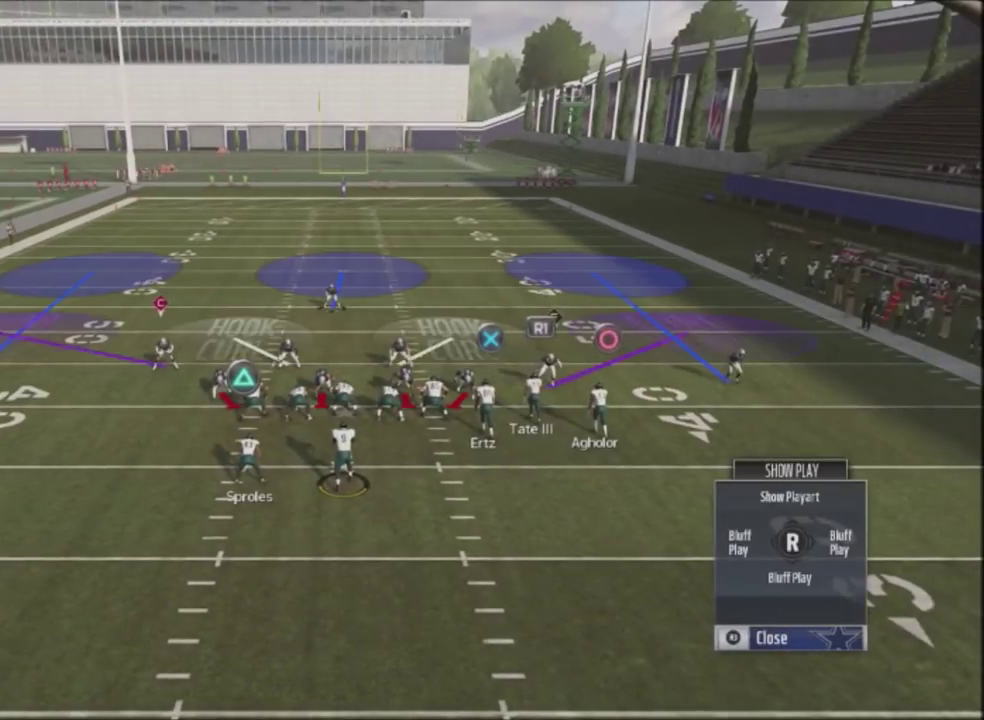
{"dt_ms": 501, "buttons": ["R2"], "left_stick": "center", "right_stick": "up", "events": []}
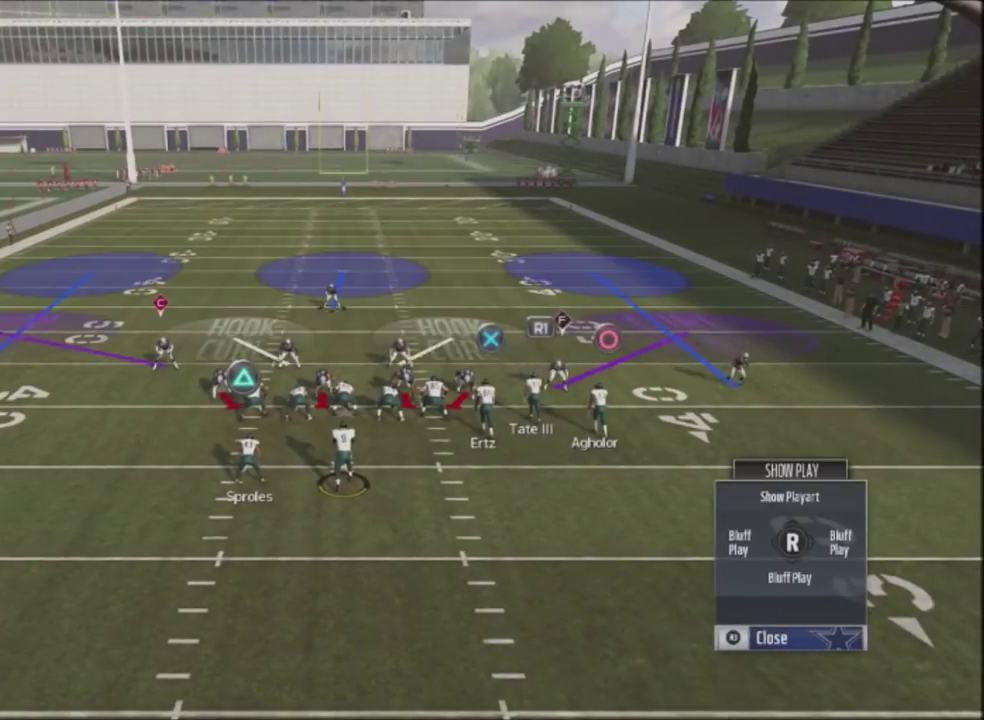
{"dt_ms": 700, "buttons": ["L1"], "left_stick": "center", "right_stick": "center", "events": [[700, "L1", "down"], [700, "R2", "up"], [700, "right_stick", "center"]]}
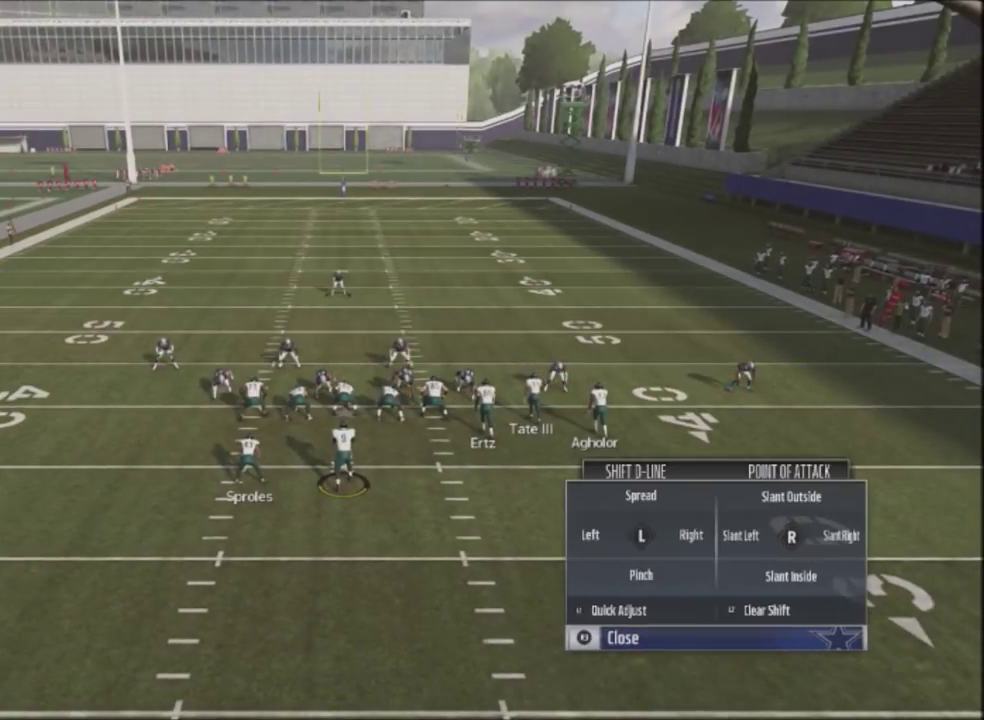
{"dt_ms": 301, "buttons": ["L1"], "left_stick": "center", "right_stick": "center", "events": []}
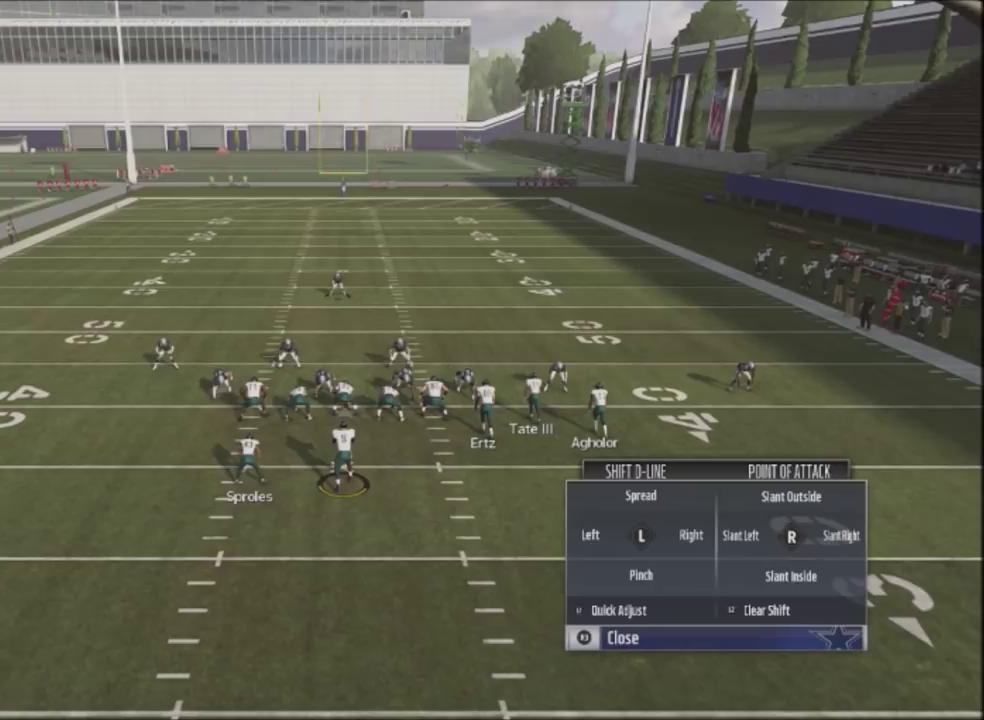
{"dt_ms": 500, "buttons": ["L1"], "left_stick": "center", "right_stick": "center", "events": []}
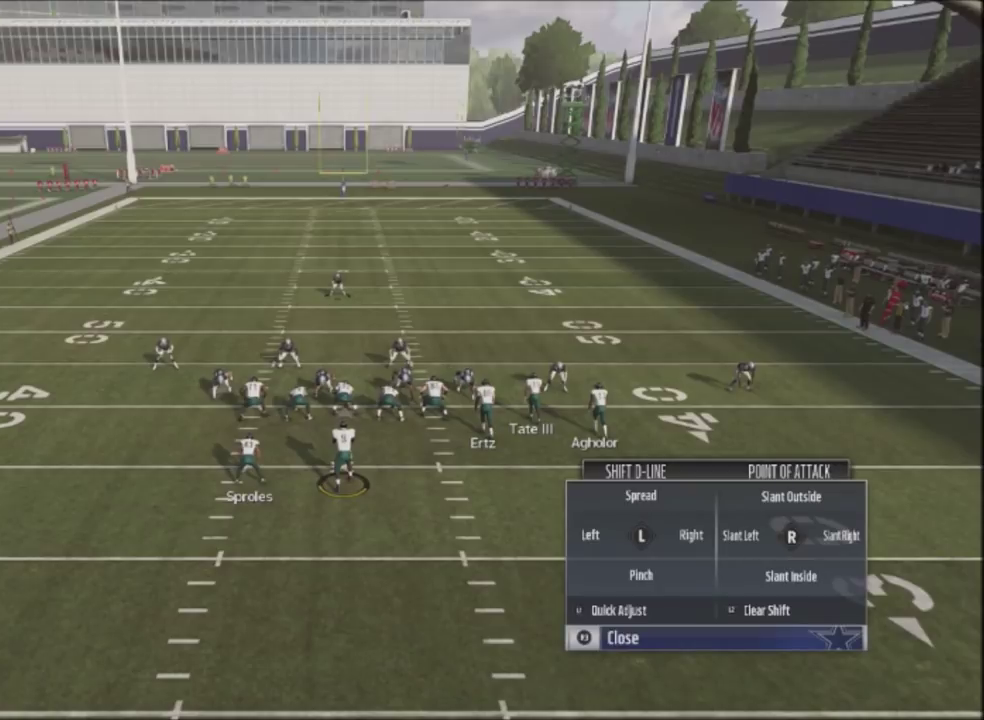
{"dt_ms": 501, "buttons": ["L1"], "left_stick": "center", "right_stick": "center", "events": []}
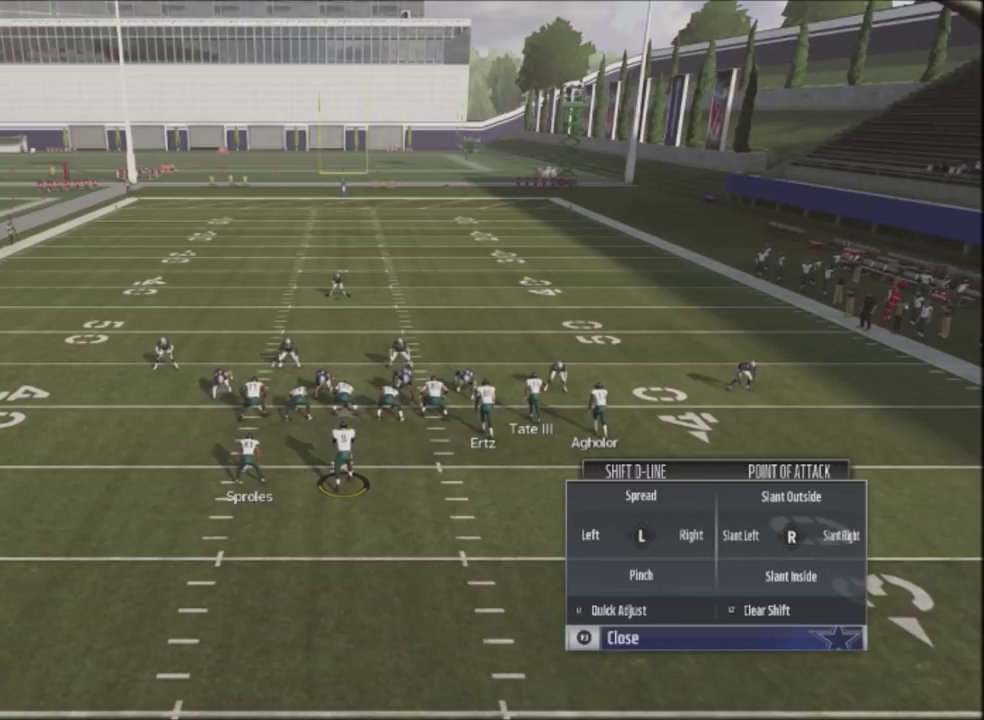
{"dt_ms": 500, "buttons": ["L1"], "left_stick": "center", "right_stick": "center", "events": []}
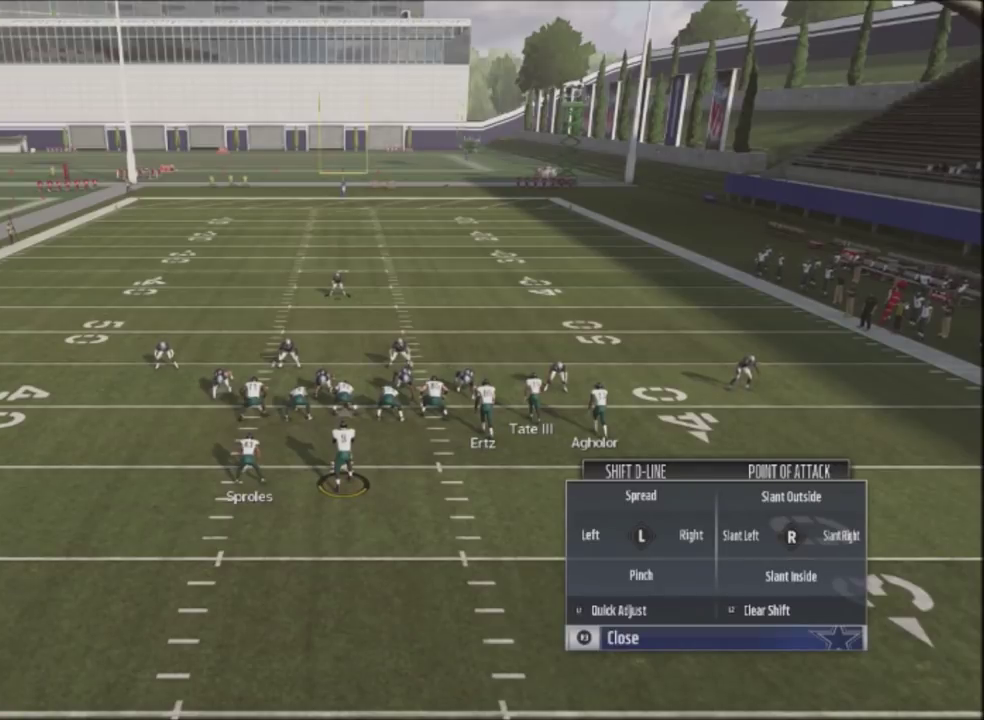
{"dt_ms": 501, "buttons": ["L1"], "left_stick": "up", "right_stick": "center", "events": [[334, "left_stick", "up"]]}
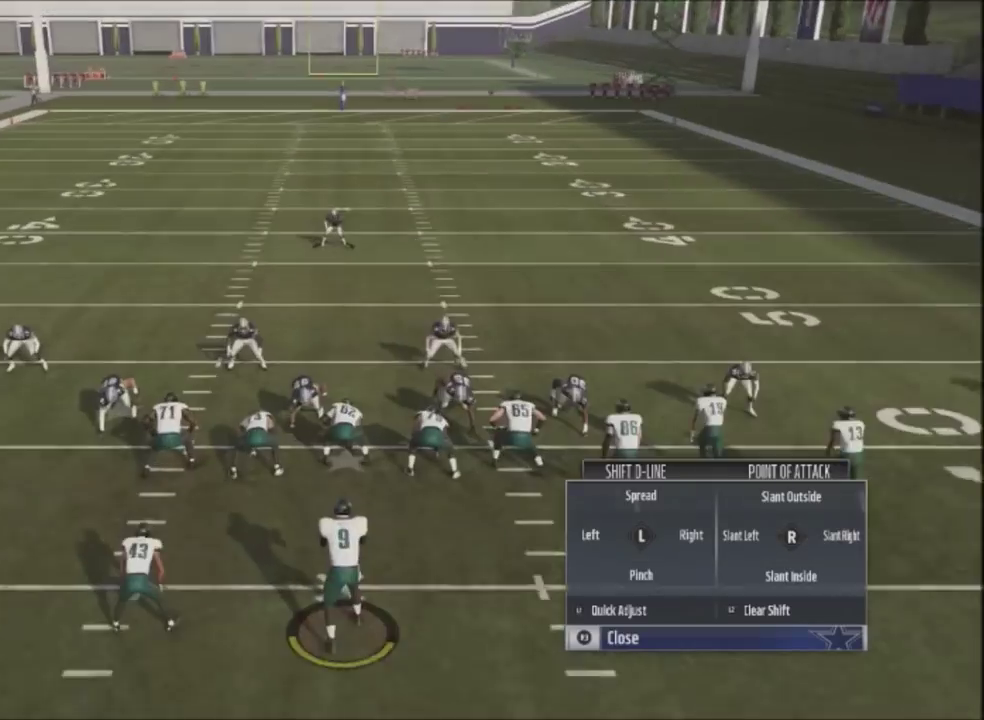
{"dt_ms": 400, "buttons": ["L1"], "left_stick": "center", "right_stick": "center", "events": [[367, "left_stick", "center"]]}
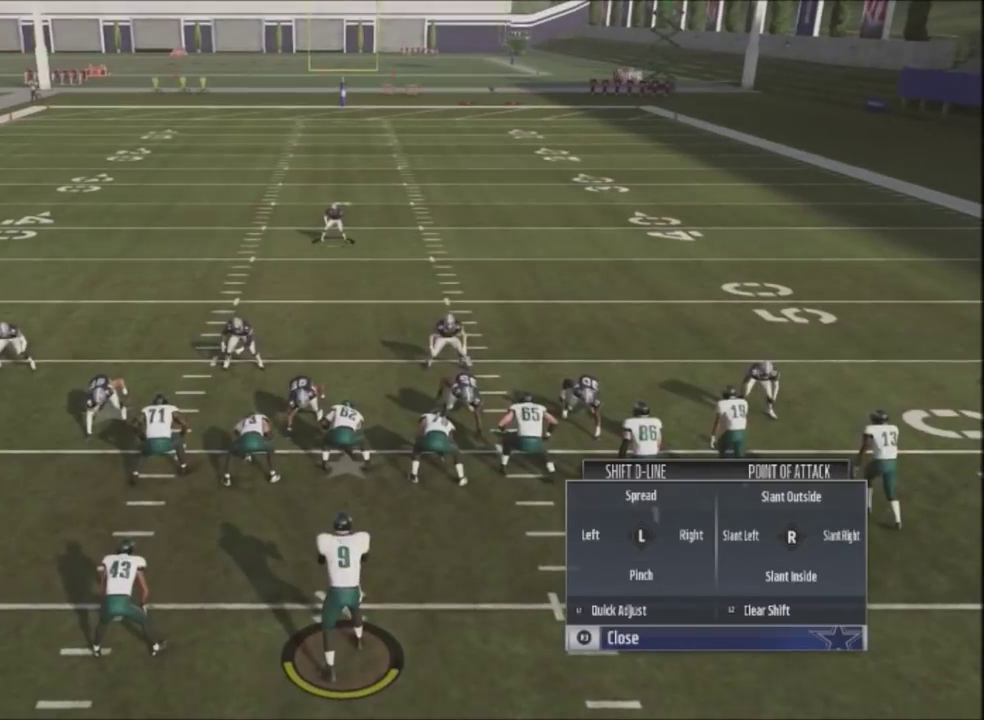
{"dt_ms": 601, "buttons": ["L1"], "left_stick": "center", "right_stick": "center", "events": []}
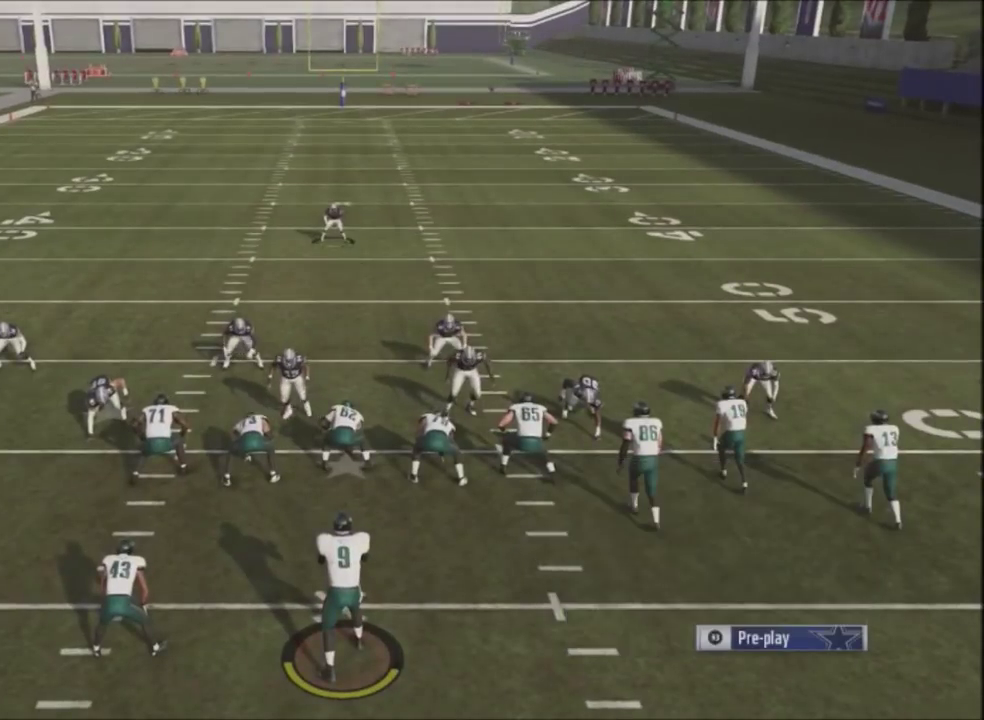
{"dt_ms": 500, "buttons": [], "left_stick": "center", "right_stick": "center", "events": [[433, "L1", "up"]]}
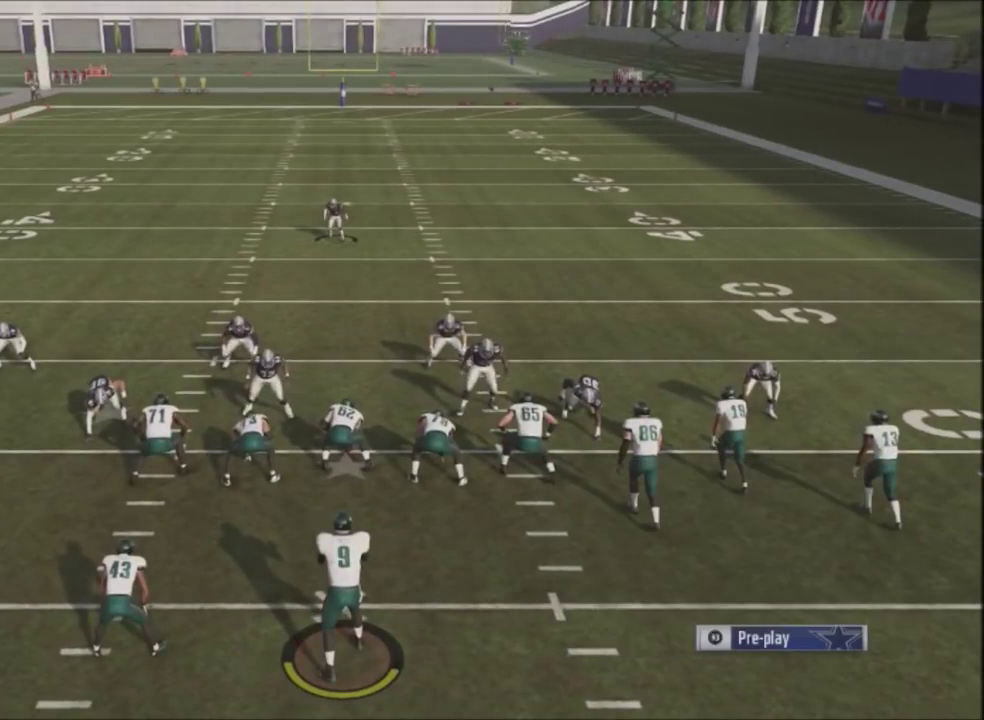
{"dt_ms": 501, "buttons": [], "left_stick": "center", "right_stick": "center", "events": []}
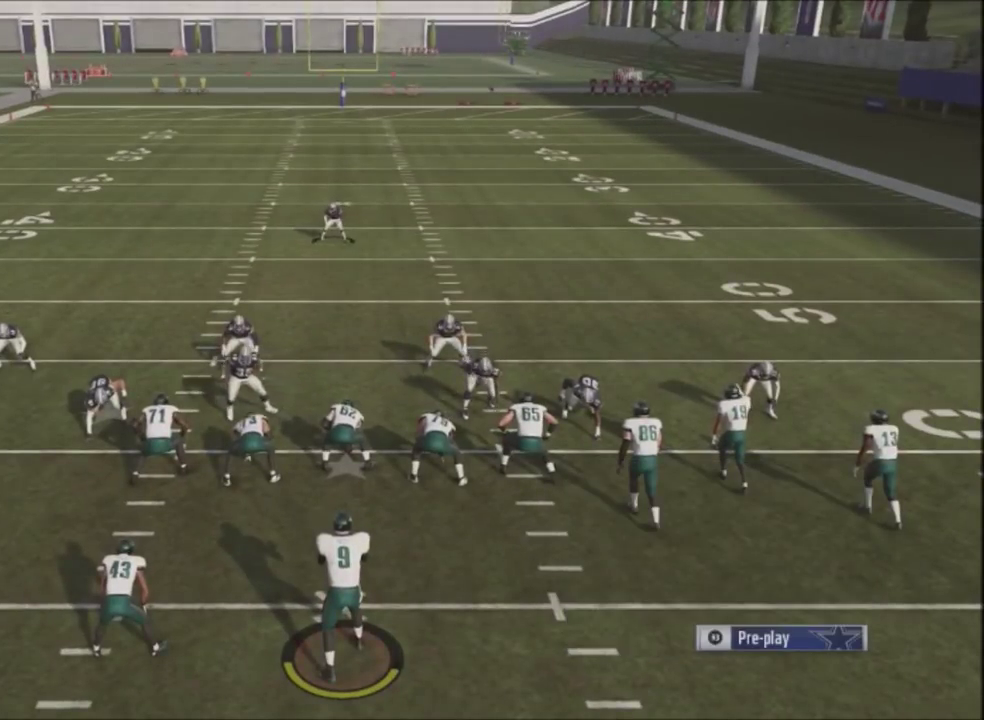
{"dt_ms": 500, "buttons": [], "left_stick": "center", "right_stick": "center", "events": []}
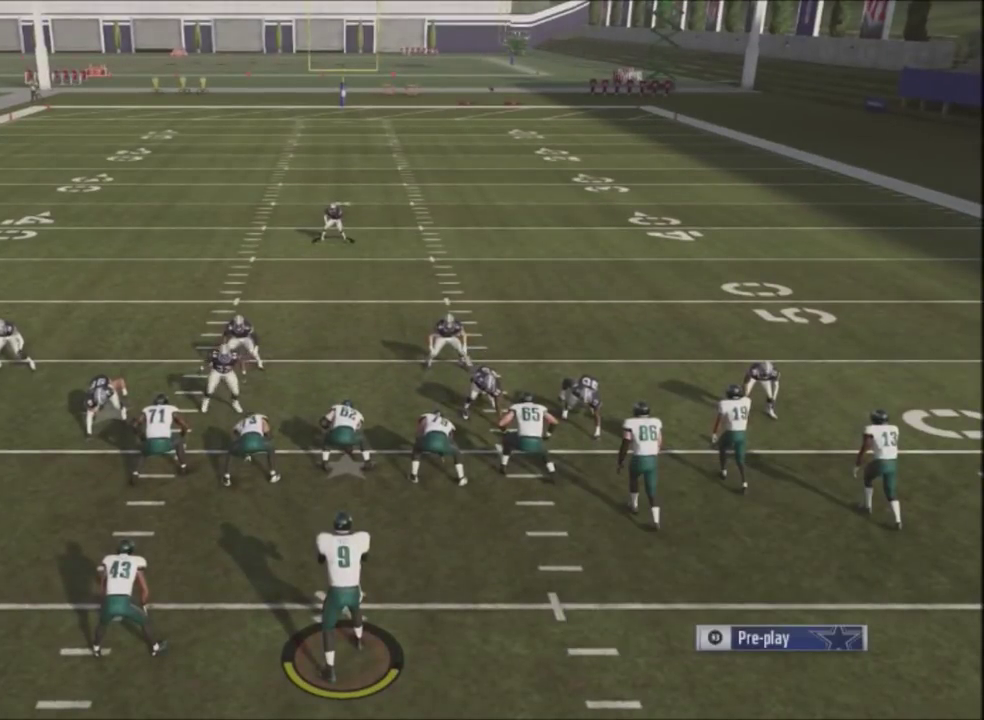
{"dt_ms": 501, "buttons": [], "left_stick": "center", "right_stick": "center", "events": []}
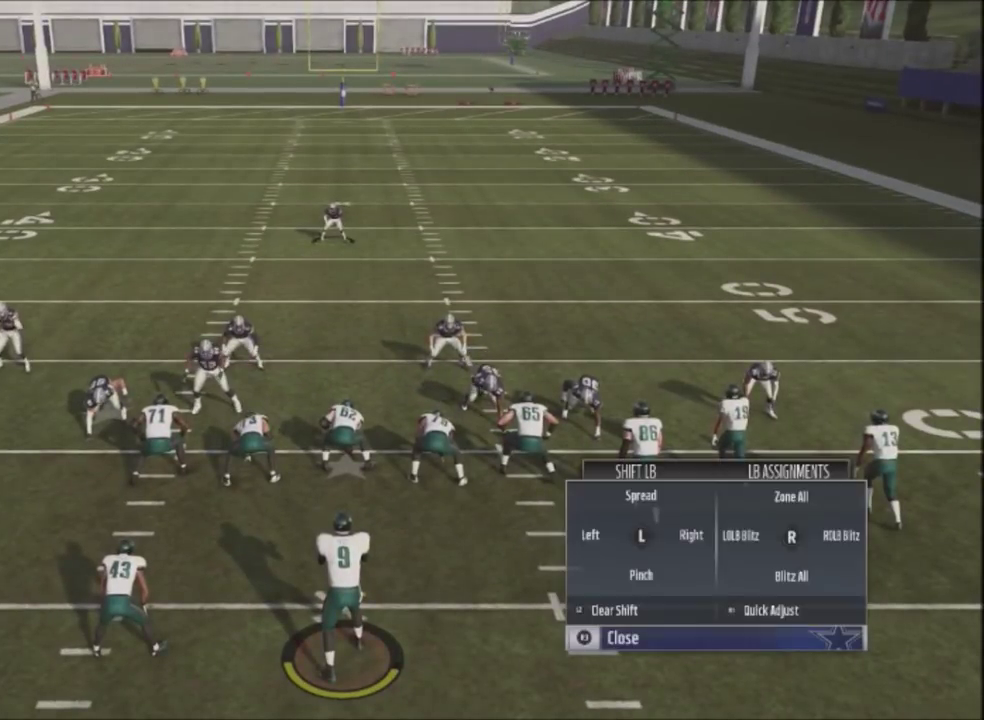
{"dt_ms": 500, "buttons": [], "left_stick": "center", "right_stick": "center", "events": []}
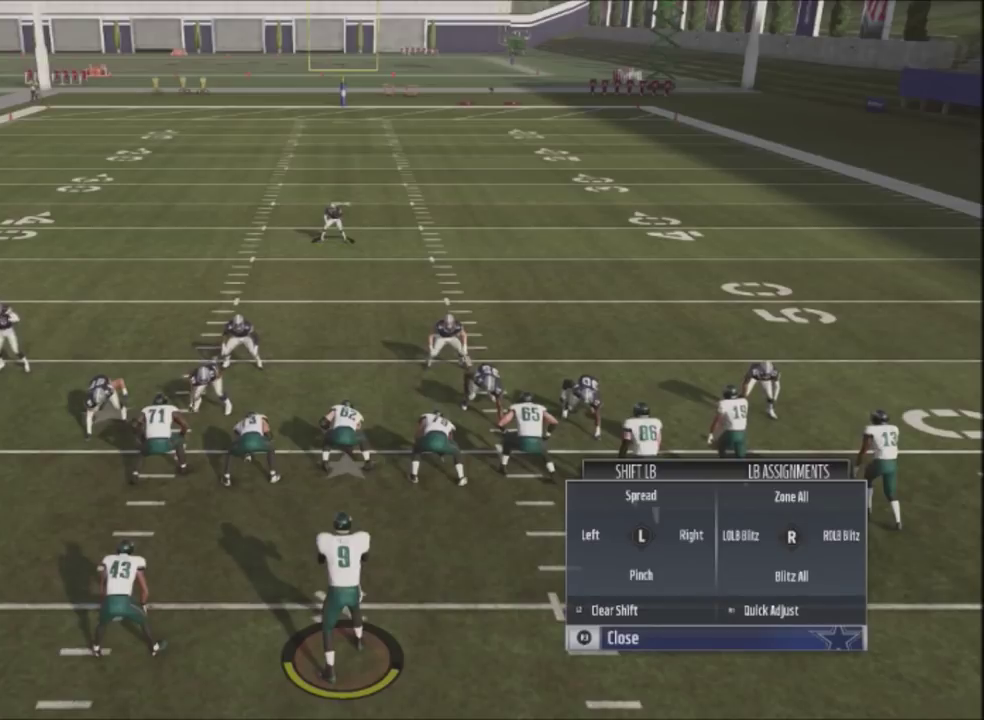
{"dt_ms": 300, "buttons": [], "left_stick": "down", "right_stick": "center", "events": [[267, "left_stick", "down"]]}
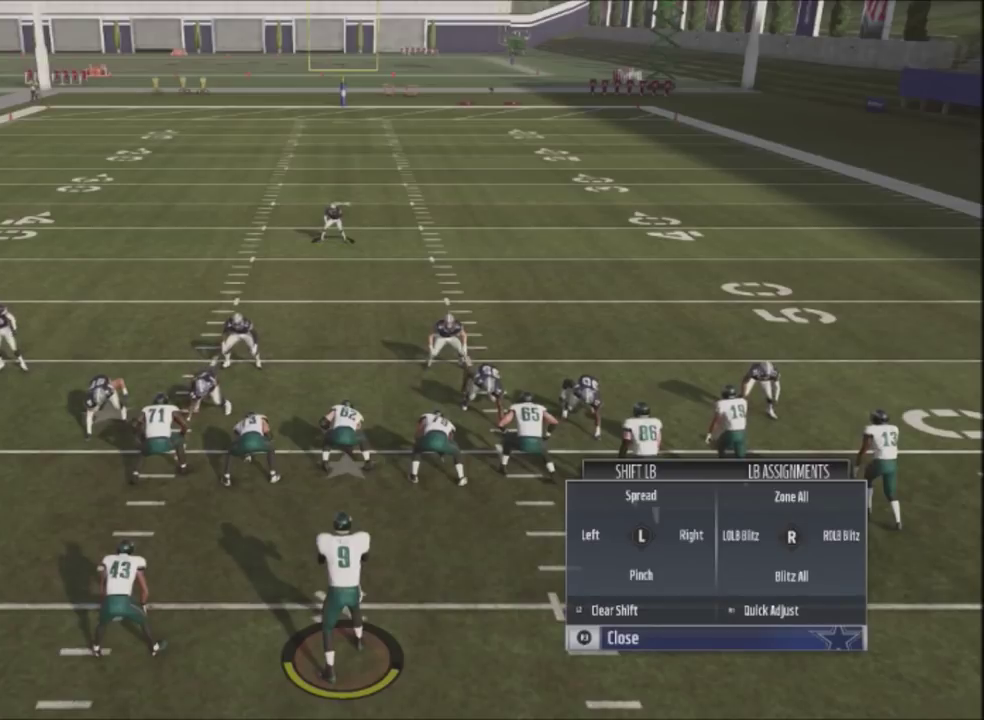
{"dt_ms": 901, "buttons": ["R2"], "left_stick": "center", "right_stick": "up", "events": [[401, "left_stick", "center"], [768, "R2", "down"], [868, "right_stick", "up"]]}
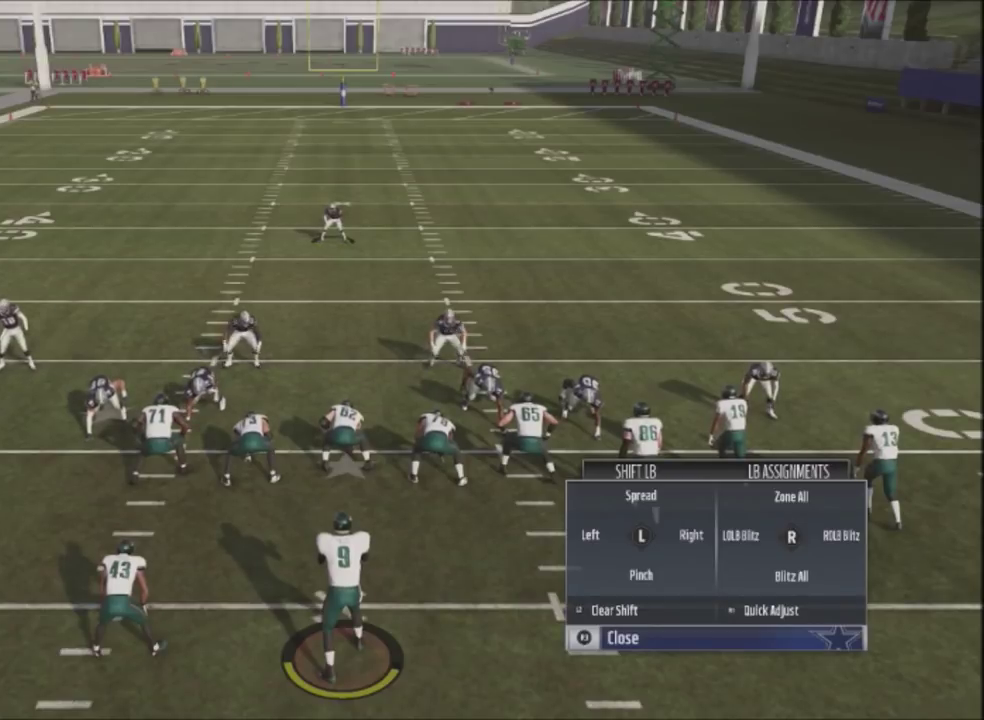
{"dt_ms": 301, "buttons": ["R2"], "left_stick": "center", "right_stick": "center", "events": [[200, "right_stick", "center"]]}
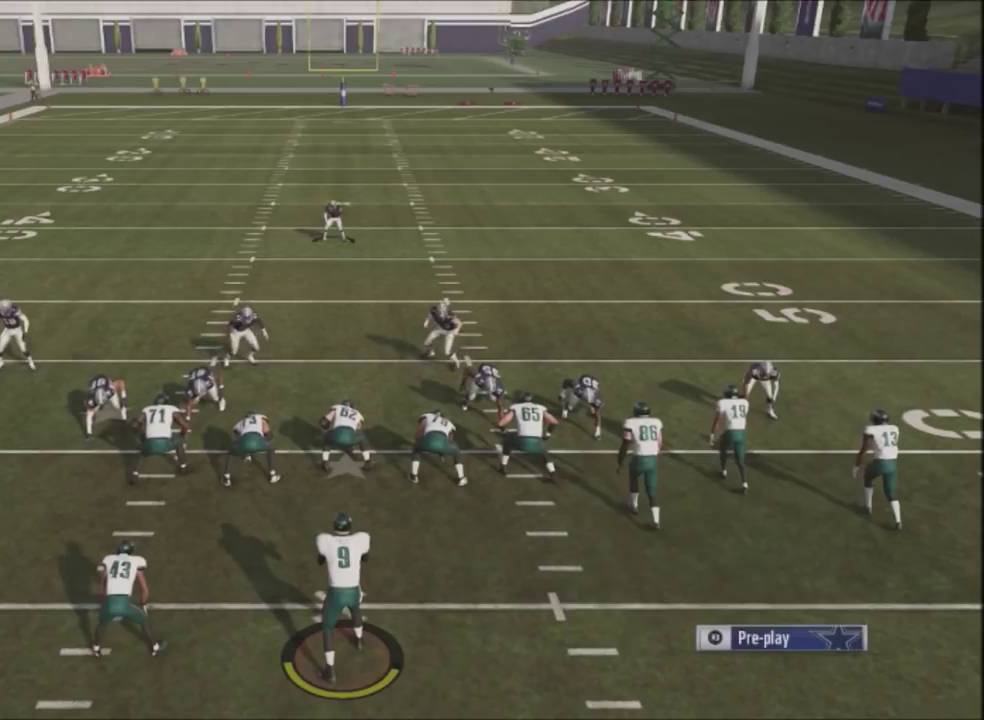
{"dt_ms": 500, "buttons": ["R2"], "left_stick": "center", "right_stick": "up", "events": [[66, "right_stick", "up"], [266, "right_stick", "center"], [433, "right_stick", "up"]]}
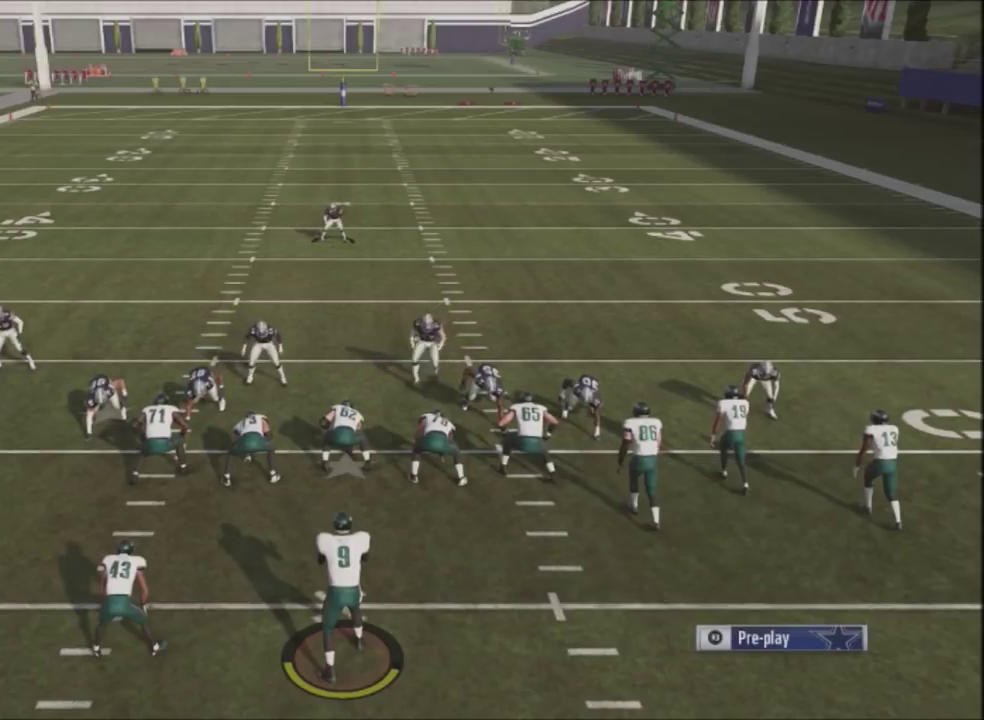
{"dt_ms": 501, "buttons": ["R2"], "left_stick": "center", "right_stick": "up", "events": []}
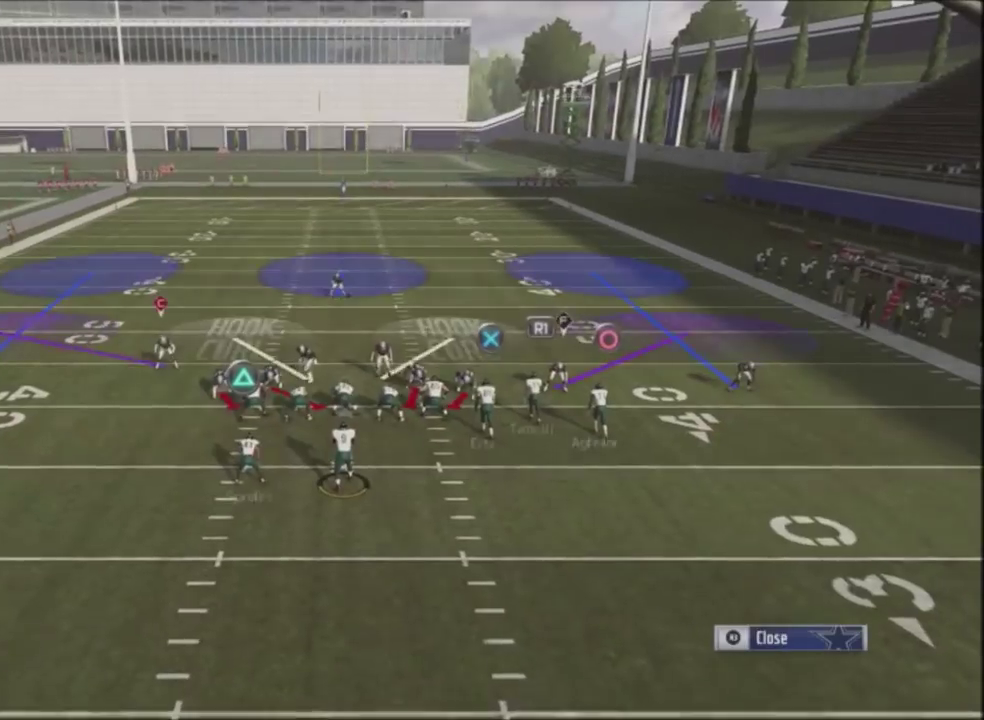
{"dt_ms": 500, "buttons": ["R2"], "left_stick": "center", "right_stick": "up", "events": []}
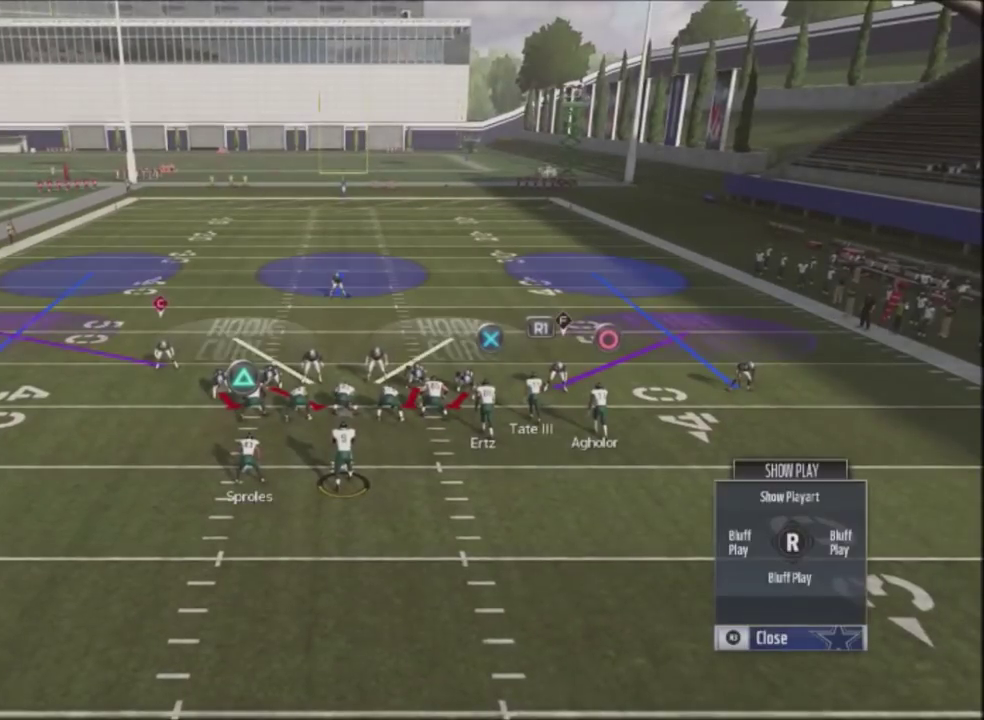
{"dt_ms": 501, "buttons": ["R2"], "left_stick": "center", "right_stick": "up", "events": []}
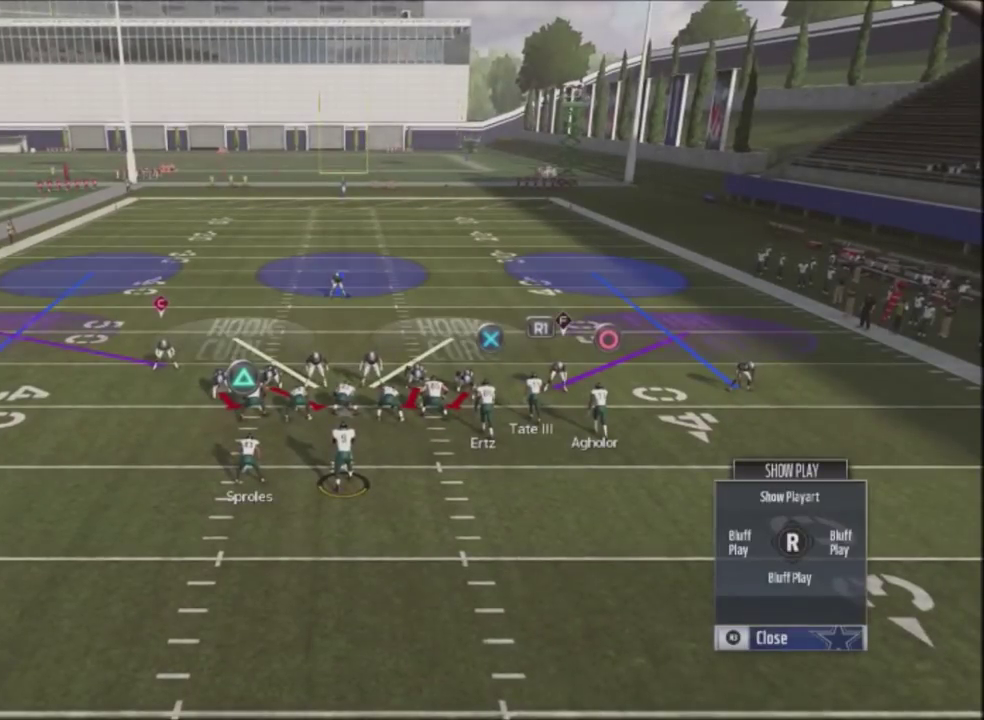
{"dt_ms": 500, "buttons": ["R2"], "left_stick": "center", "right_stick": "up", "events": []}
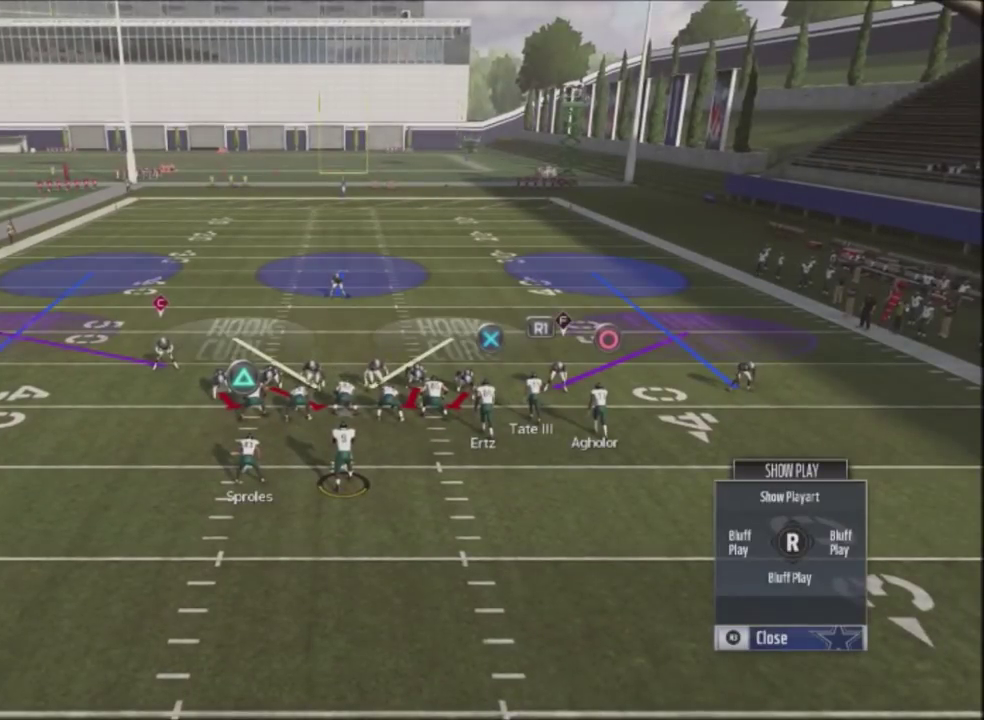
{"dt_ms": 400, "buttons": ["R2"], "left_stick": "down", "right_stick": "up", "events": [[400, "left_stick", "down"]]}
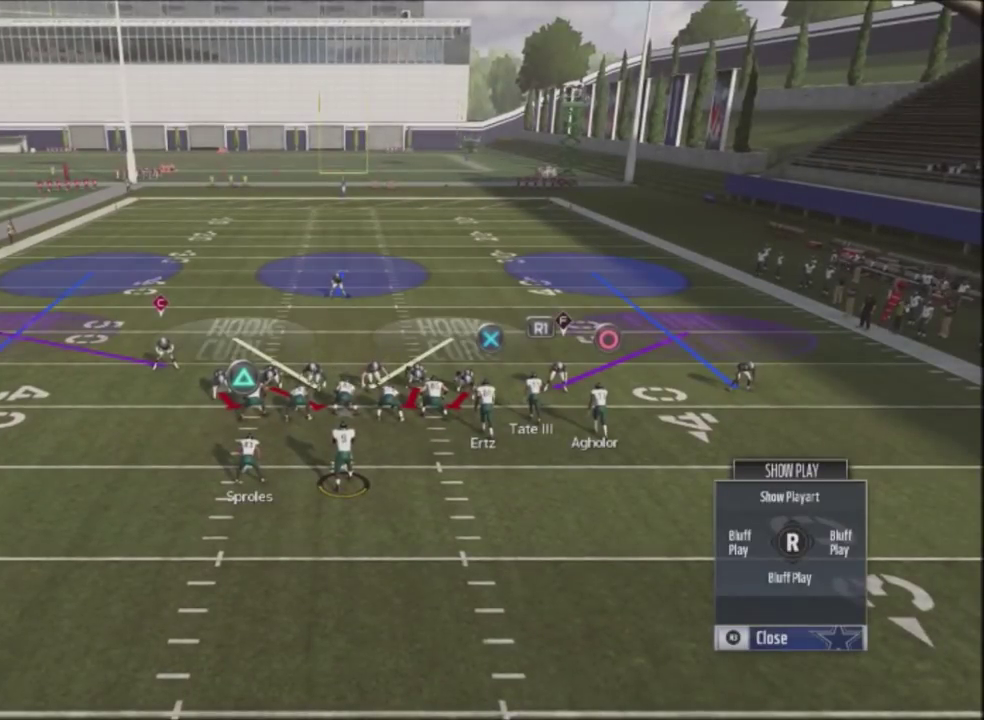
{"dt_ms": 601, "buttons": ["R2"], "left_stick": "down", "right_stick": "up", "events": []}